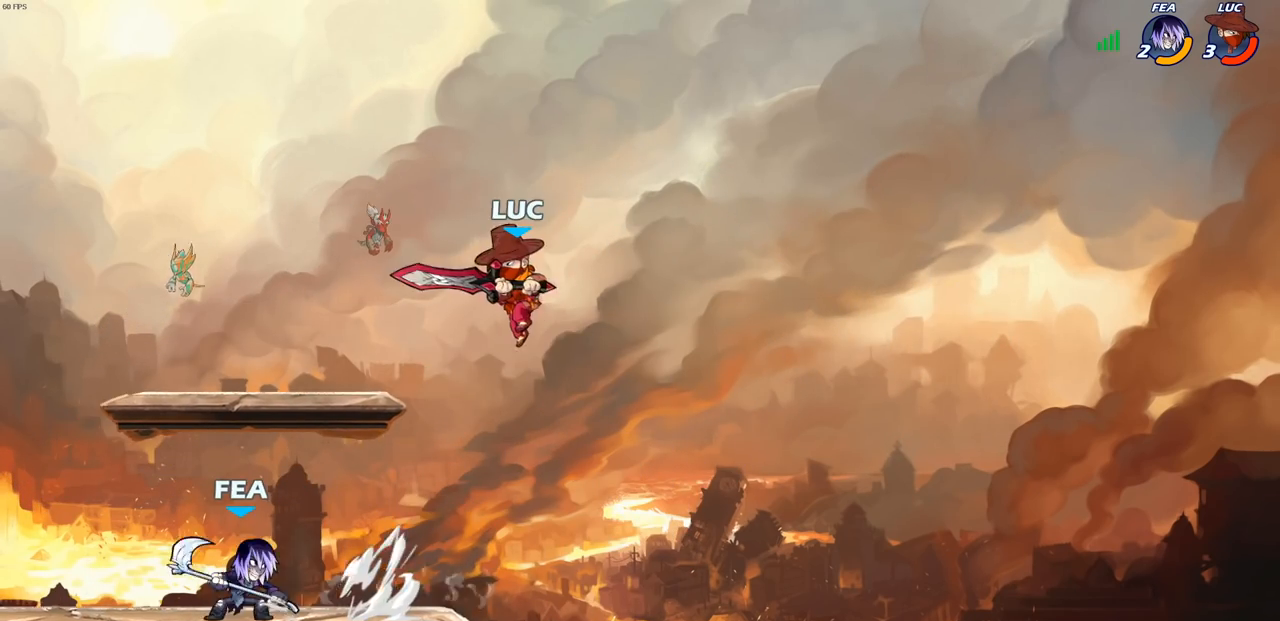
Gameplay with a controller (PlayStation layout); each line is a JSON object with the inputs held at the frame after it. "events" lists button and stick changes between this image and that frame as [ms after this image, input, new state], when the widget could be followed in between.
{"buttons": [], "left_stick": "left", "right_stick": "center", "events": [[50, "CROSS", "down"], [100, "left_stick", "up-left"], [183, "CROSS", "up"], [267, "left_stick", "down-left"], [500, "left_stick", "left"]]}
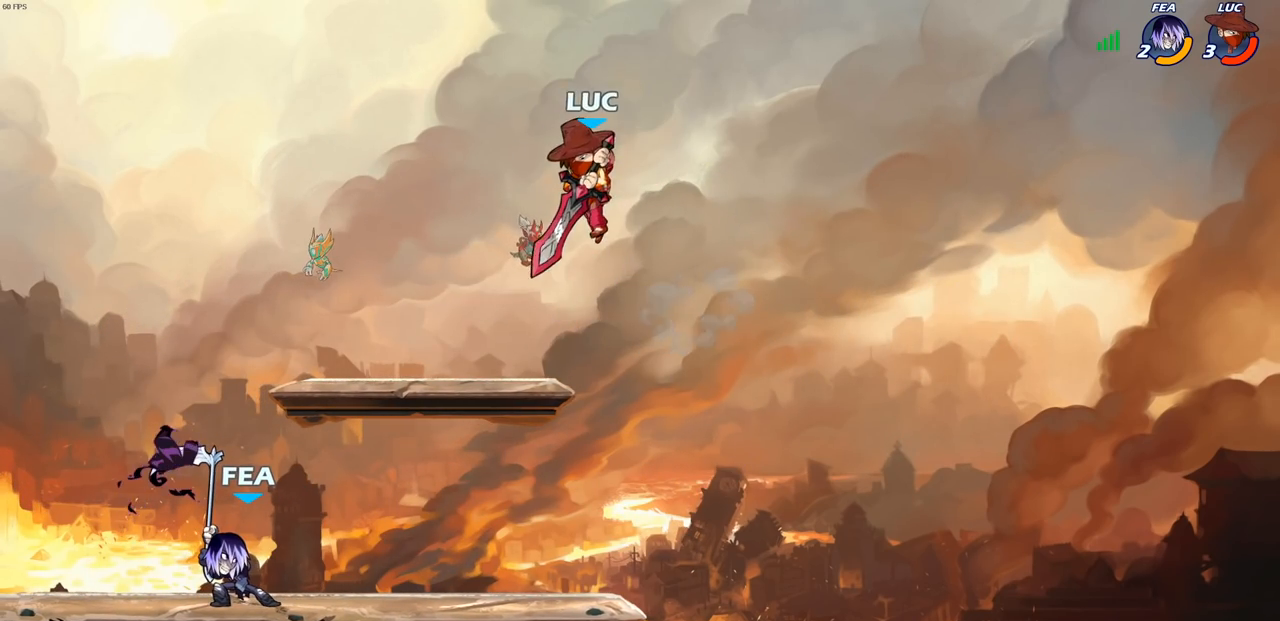
{"buttons": [], "left_stick": "down-left", "right_stick": "center", "events": [[133, "left_stick", "up-left"], [333, "left_stick", "left"], [467, "left_stick", "down-left"]]}
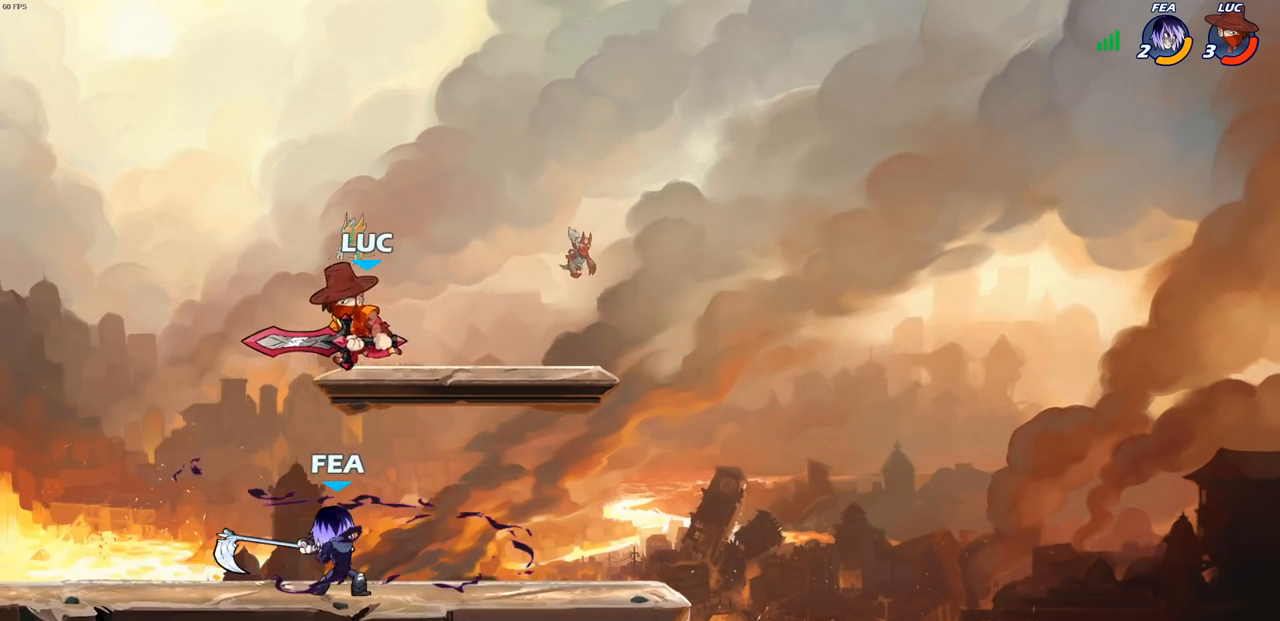
{"buttons": [], "left_stick": "up", "right_stick": "center", "events": [[100, "left_stick", "down-right"], [150, "SQUARE", "down"], [200, "left_stick", "up-right"], [217, "SQUARE", "up"], [250, "left_stick", "up-left"], [433, "left_stick", "up"]]}
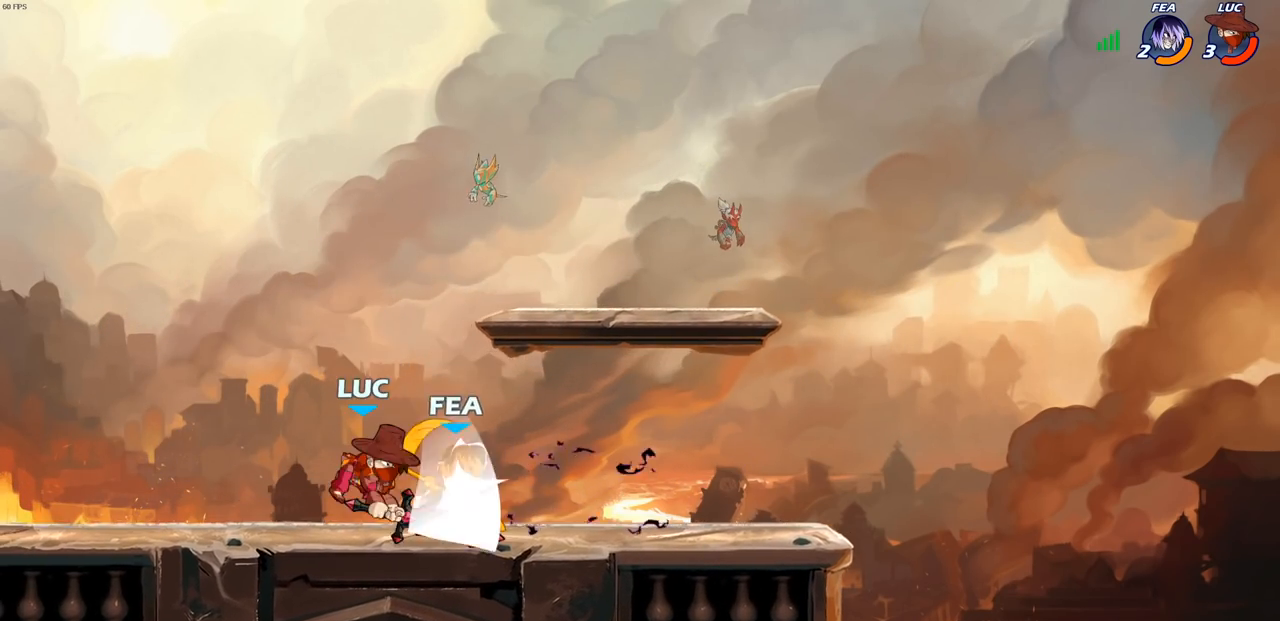
{"buttons": [], "left_stick": "right", "right_stick": "center", "events": [[17, "left_stick", "up-right"], [83, "left_stick", "center"], [283, "left_stick", "right"], [350, "R2", "down"], [483, "R2", "up"]]}
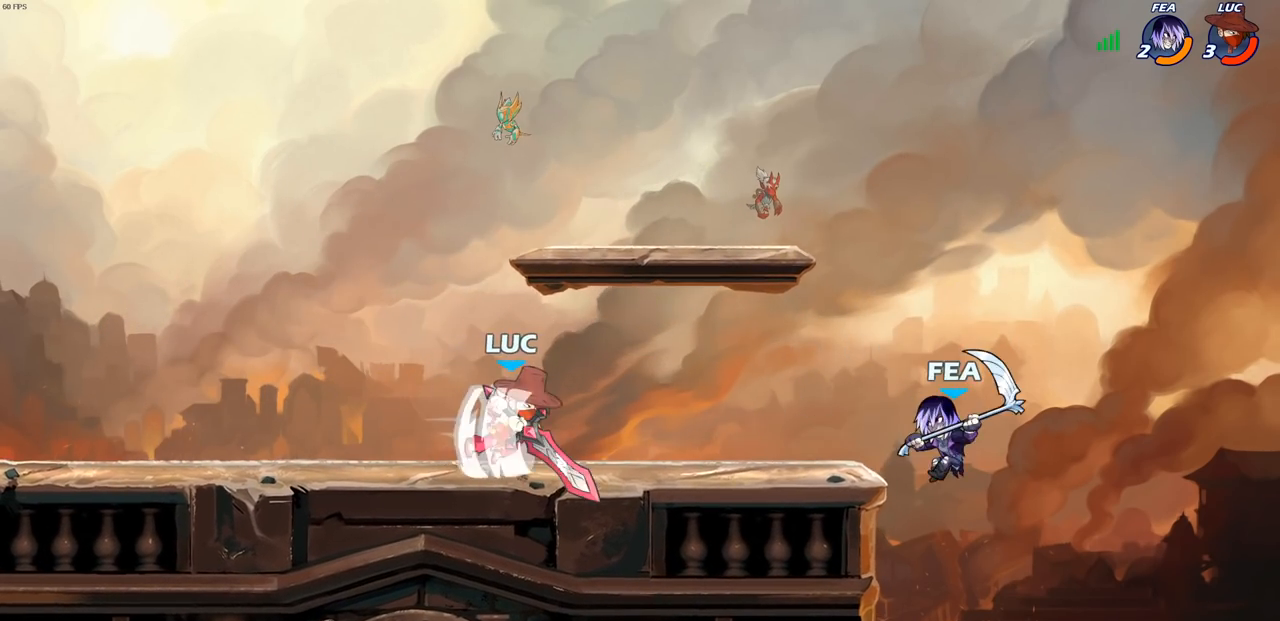
{"buttons": [], "left_stick": "center", "right_stick": "center", "events": [[17, "left_stick", "down"], [67, "CIRCLE", "down"], [83, "left_stick", "center"], [133, "CIRCLE", "up"]]}
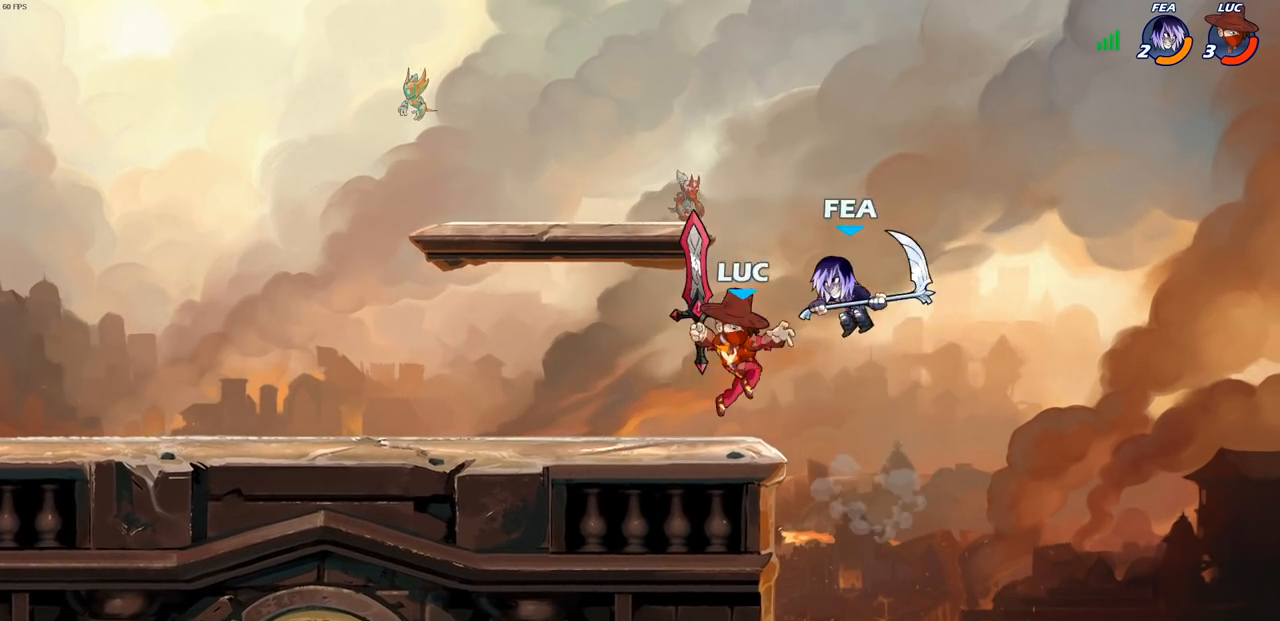
{"buttons": [], "left_stick": "right", "right_stick": "center", "events": [[367, "left_stick", "right"]]}
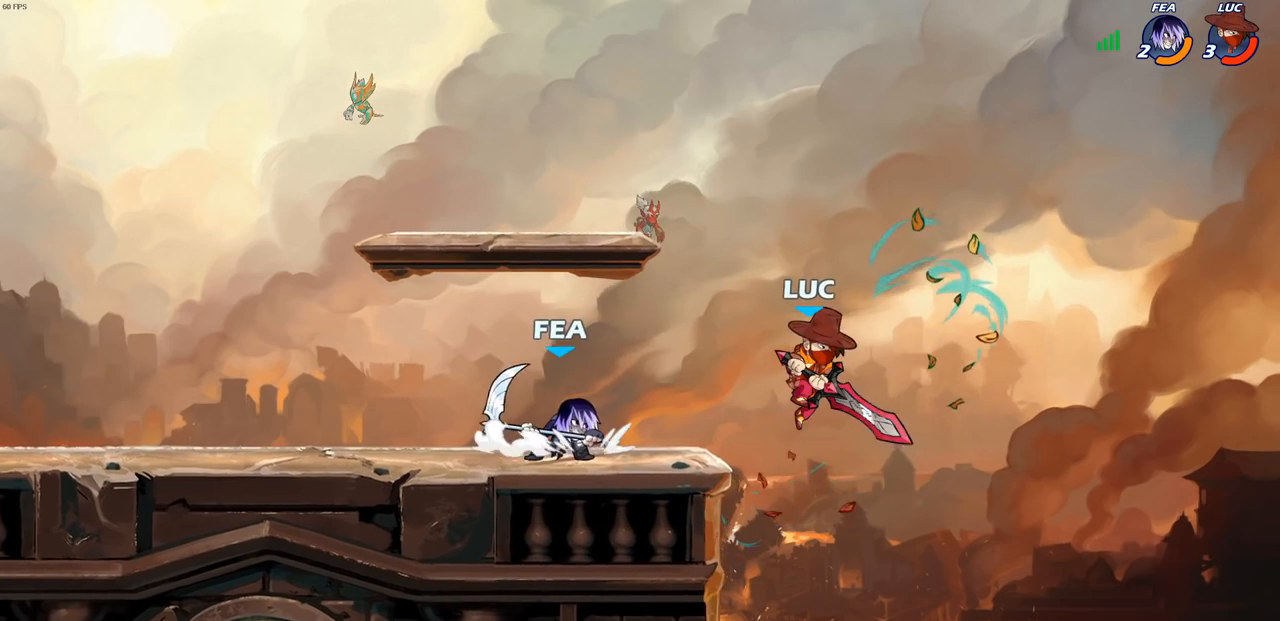
{"buttons": [], "left_stick": "center", "right_stick": "center", "events": [[100, "left_stick", "center"], [183, "left_stick", "left"], [283, "left_stick", "center"], [367, "CROSS", "down"], [450, "CROSS", "up"]]}
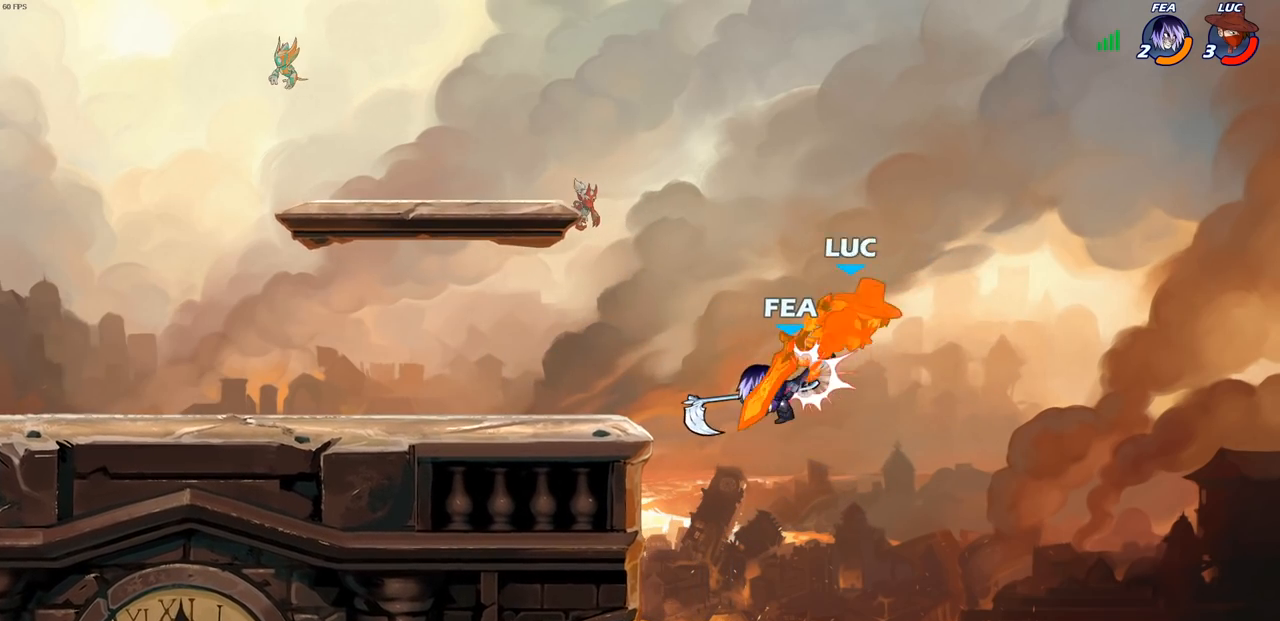
{"buttons": ["R2"], "left_stick": "down-left", "right_stick": "center", "events": [[67, "left_stick", "up-left"], [217, "CROSS", "down"], [217, "R2", "down"], [467, "left_stick", "down-left"], [500, "CROSS", "up"]]}
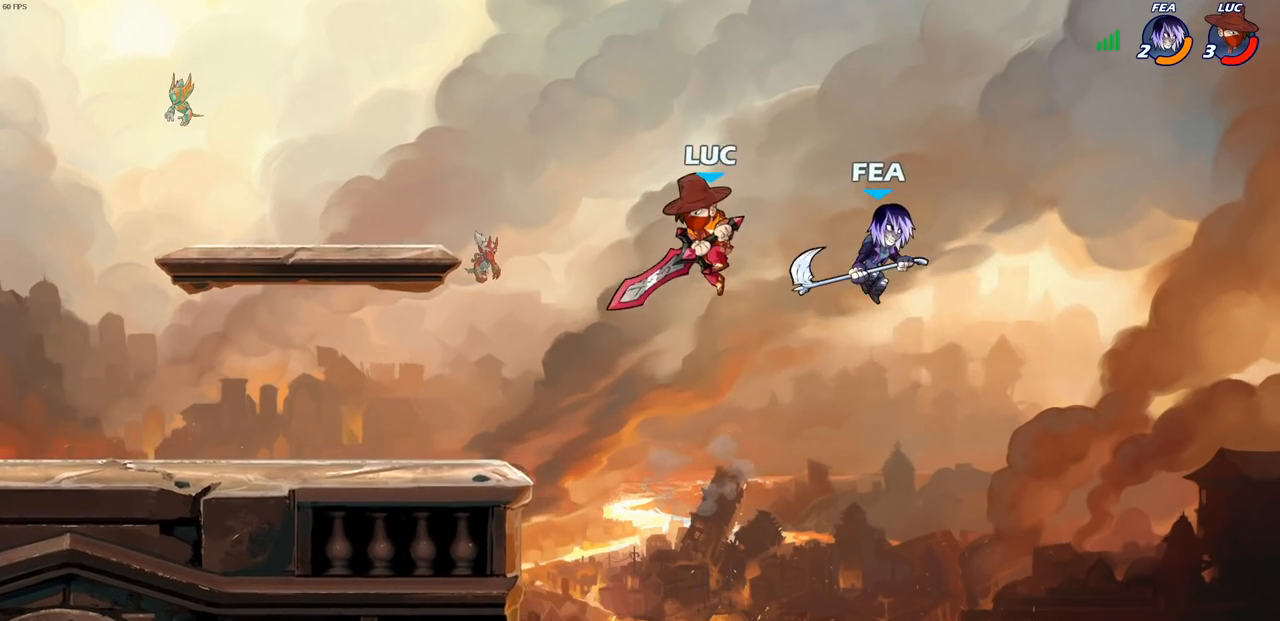
{"buttons": [], "left_stick": "up-right", "right_stick": "center", "events": [[50, "R2", "up"], [83, "left_stick", "up-right"], [183, "left_stick", "up-left"], [483, "left_stick", "up-right"]]}
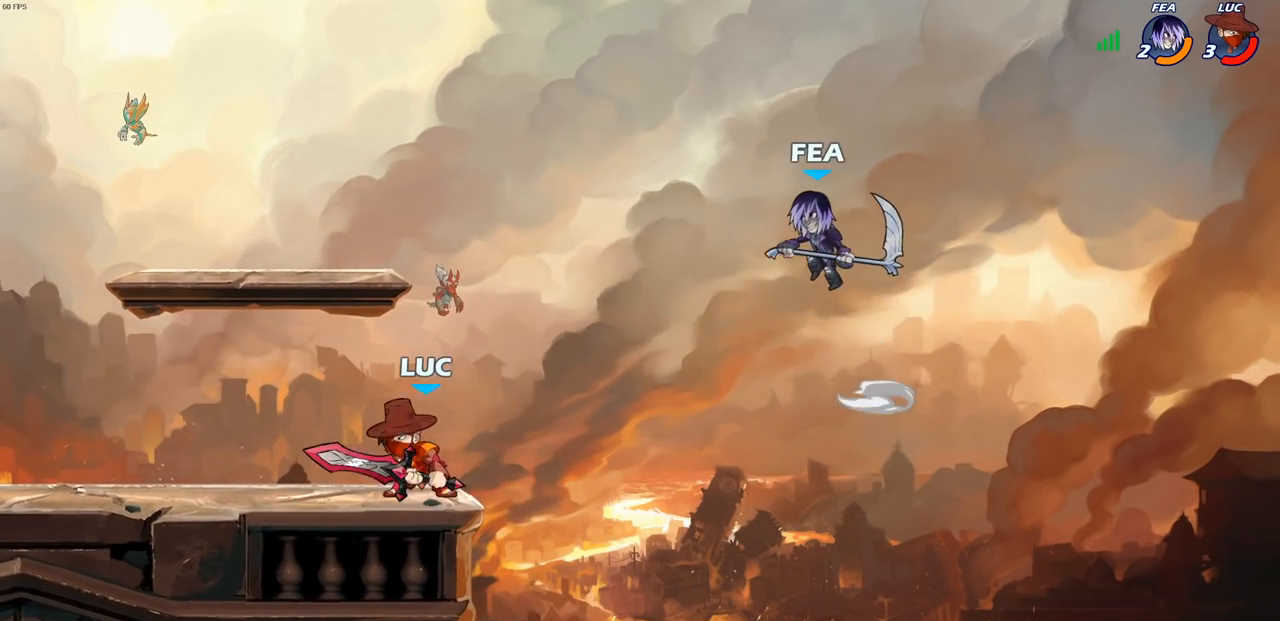
{"buttons": [], "left_stick": "left", "right_stick": "center", "events": [[67, "CROSS", "down"], [117, "CIRCLE", "down"], [150, "CROSS", "up"], [233, "CIRCLE", "up"], [400, "left_stick", "left"]]}
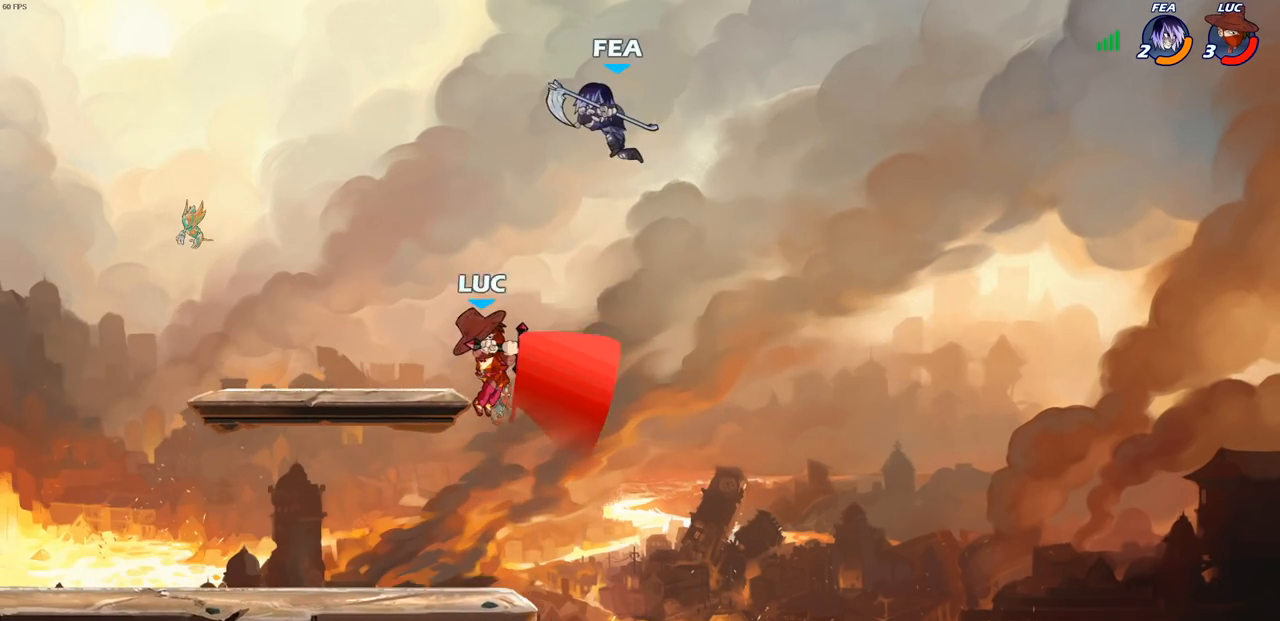
{"buttons": [], "left_stick": "center", "right_stick": "center", "events": [[400, "left_stick", "up"], [450, "SQUARE", "down"], [450, "left_stick", "center"], [500, "SQUARE", "up"]]}
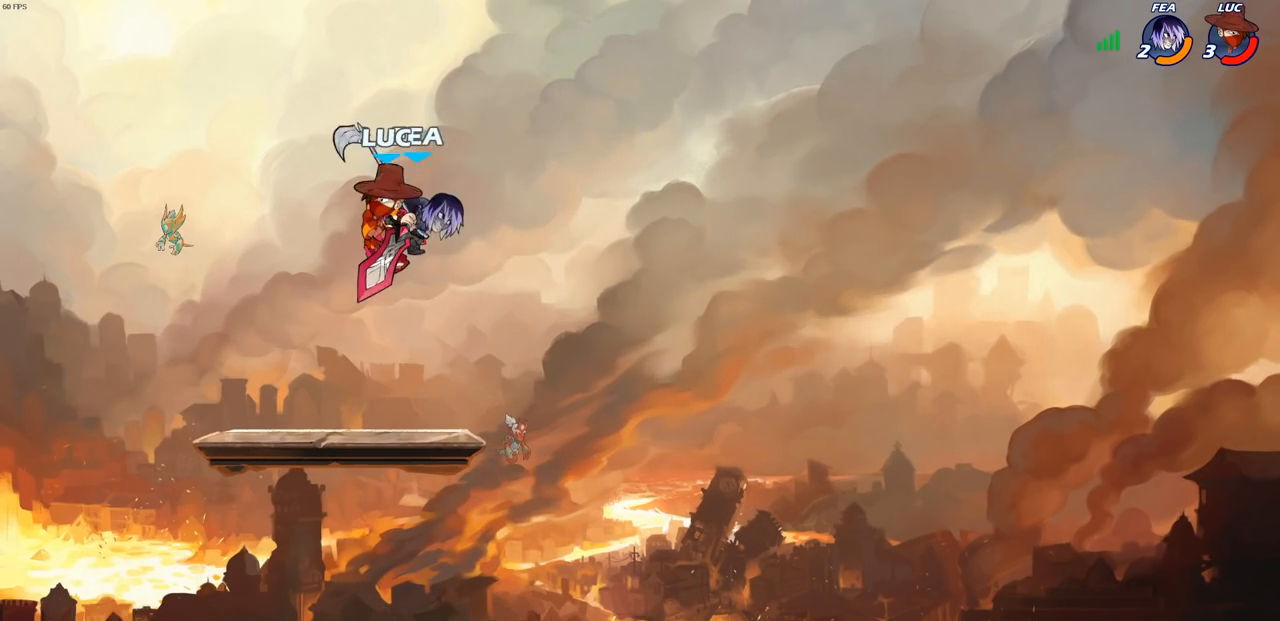
{"buttons": [], "left_stick": "left", "right_stick": "center", "events": [[450, "left_stick", "left"]]}
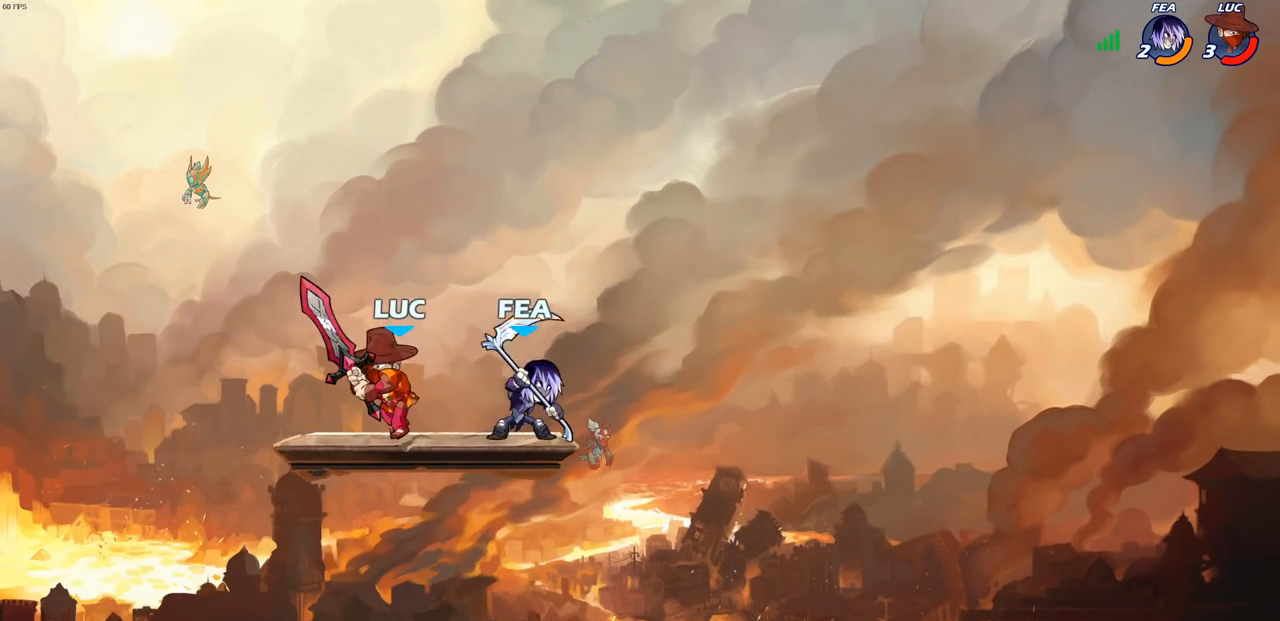
{"buttons": [], "left_stick": "right", "right_stick": "center", "events": [[67, "CROSS", "down"], [150, "R2", "down"], [183, "left_stick", "up-left"], [267, "CROSS", "up"], [367, "R2", "up"], [367, "left_stick", "down-left"], [500, "left_stick", "right"]]}
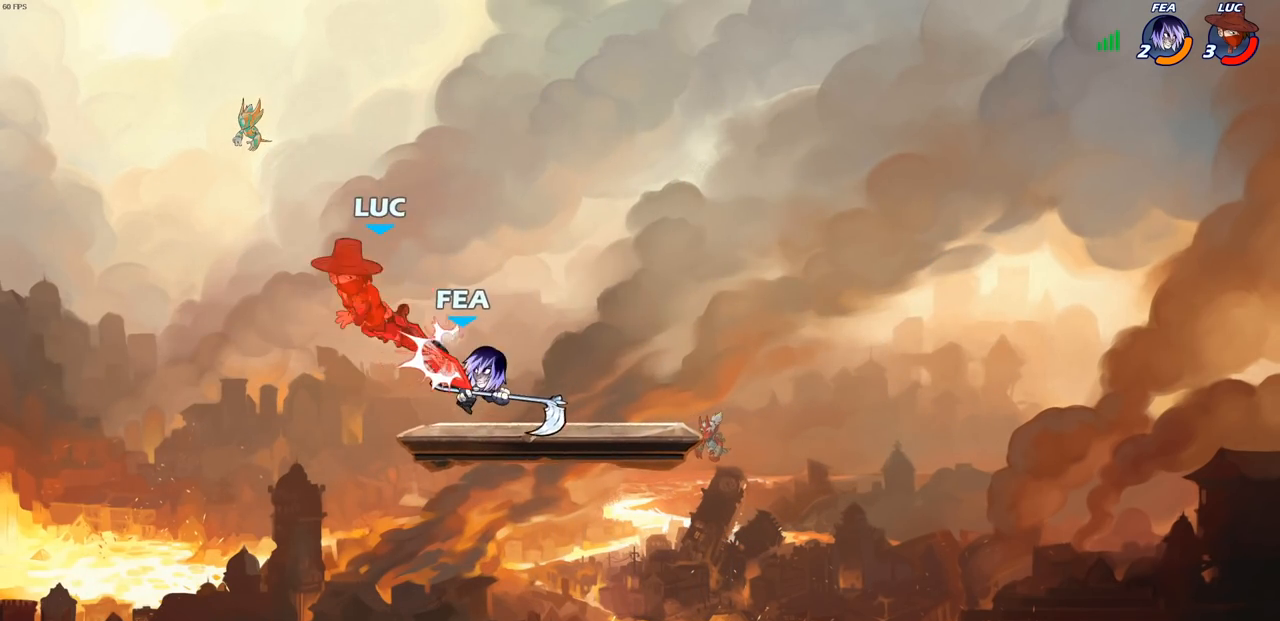
{"buttons": [], "left_stick": "left", "right_stick": "center", "events": [[200, "R2", "down"], [233, "left_stick", "down"], [383, "left_stick", "left"], [483, "R2", "up"]]}
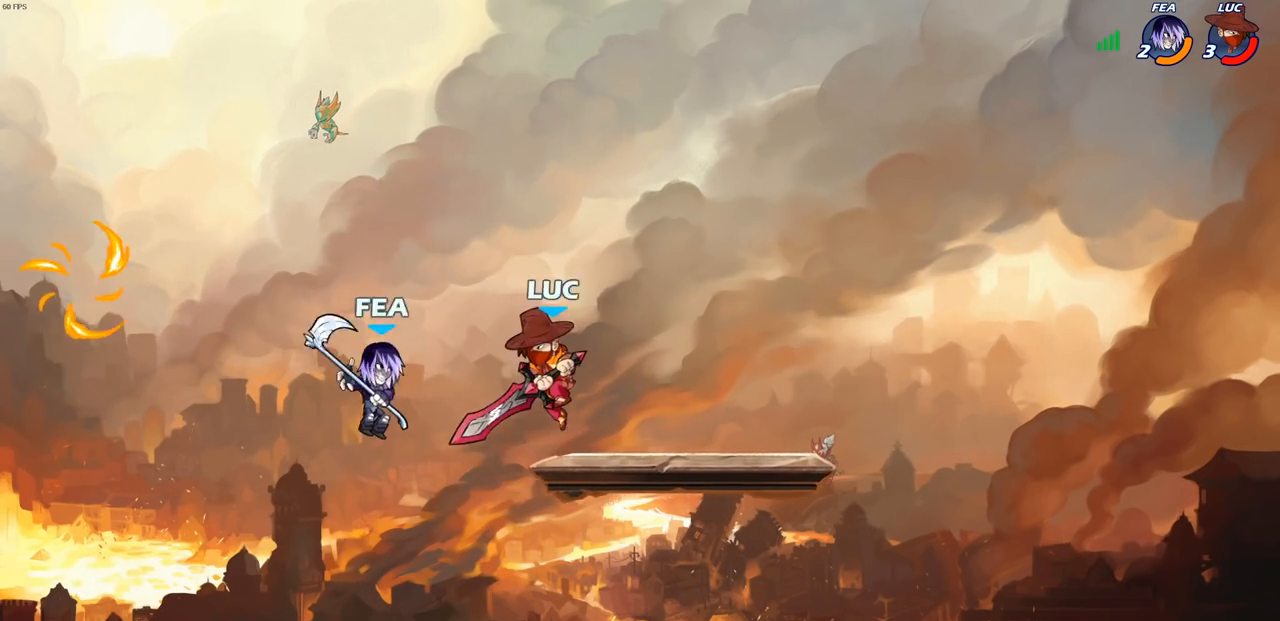
{"buttons": [], "left_stick": "left", "right_stick": "center", "events": [[67, "left_stick", "up-left"], [100, "SQUARE", "down"], [167, "SQUARE", "up"], [217, "left_stick", "left"]]}
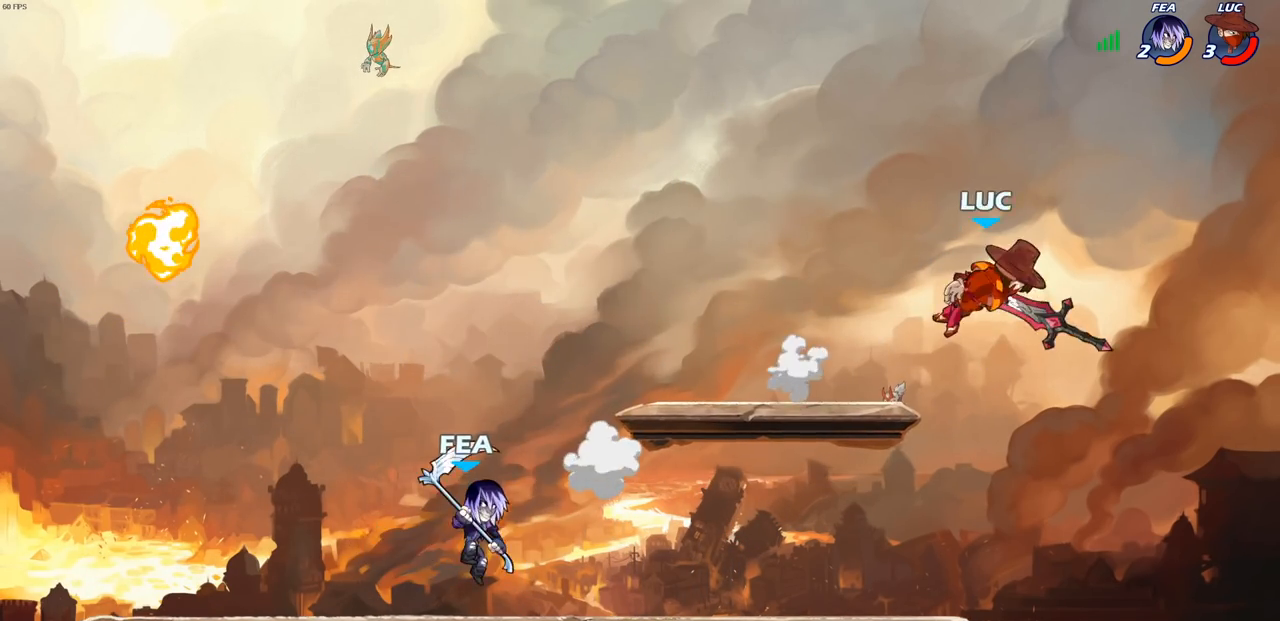
{"buttons": ["R2"], "left_stick": "left", "right_stick": "center", "events": [[17, "left_stick", "center"], [167, "left_stick", "left"], [283, "R2", "down"], [417, "R2", "up"], [483, "R2", "down"]]}
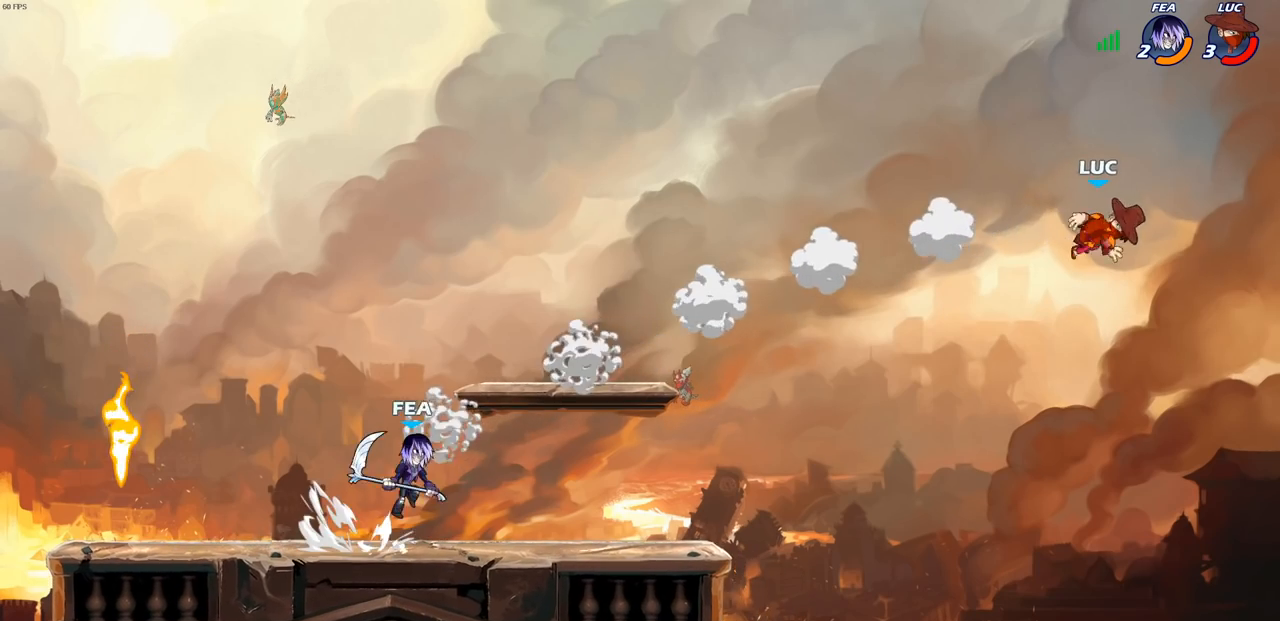
{"buttons": [], "left_stick": "up-left", "right_stick": "center", "events": [[167, "R2", "up"], [333, "CROSS", "down"], [467, "left_stick", "up-left"], [500, "CROSS", "up"]]}
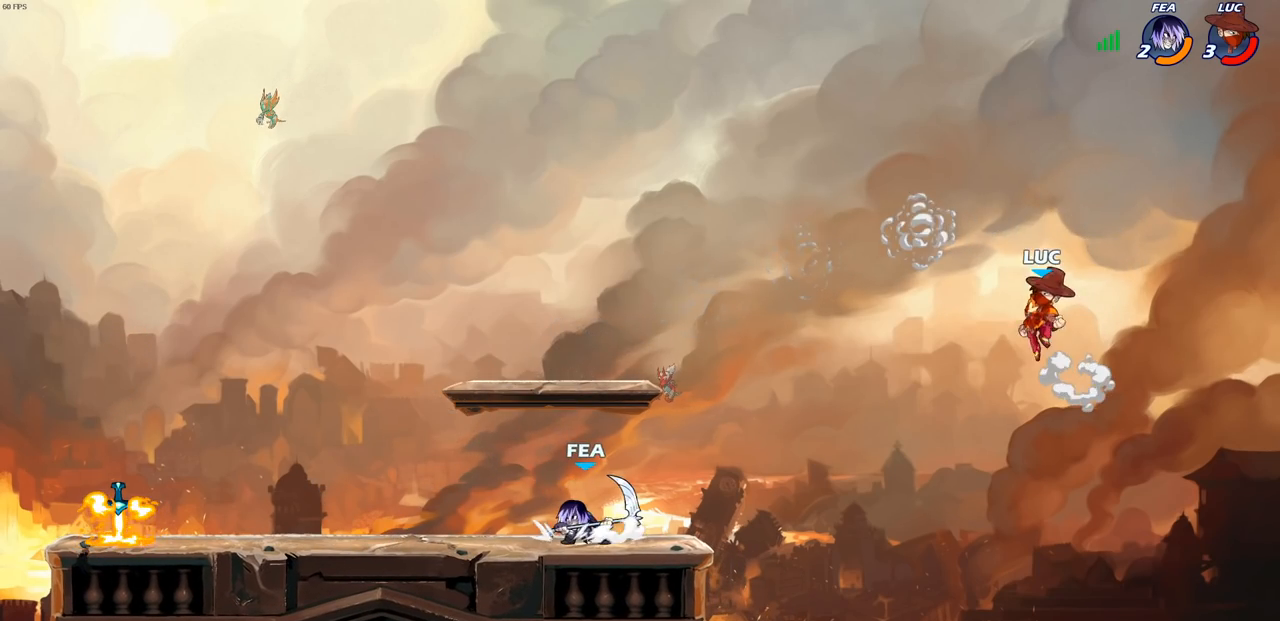
{"buttons": [], "left_stick": "down-left", "right_stick": "center", "events": [[217, "left_stick", "up-right"], [333, "left_stick", "down"], [433, "left_stick", "down-left"]]}
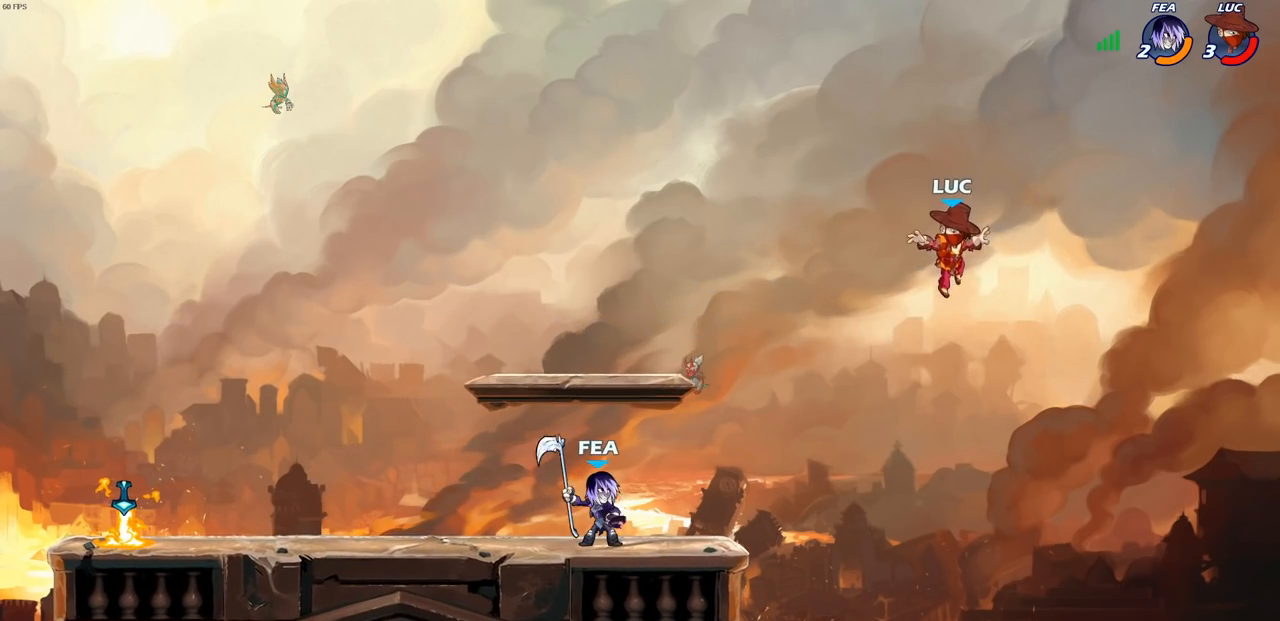
{"buttons": [], "left_stick": "up-left", "right_stick": "center", "events": [[100, "left_stick", "left"], [183, "CIRCLE", "down"], [267, "left_stick", "up"], [283, "CIRCLE", "up"], [400, "left_stick", "up-left"]]}
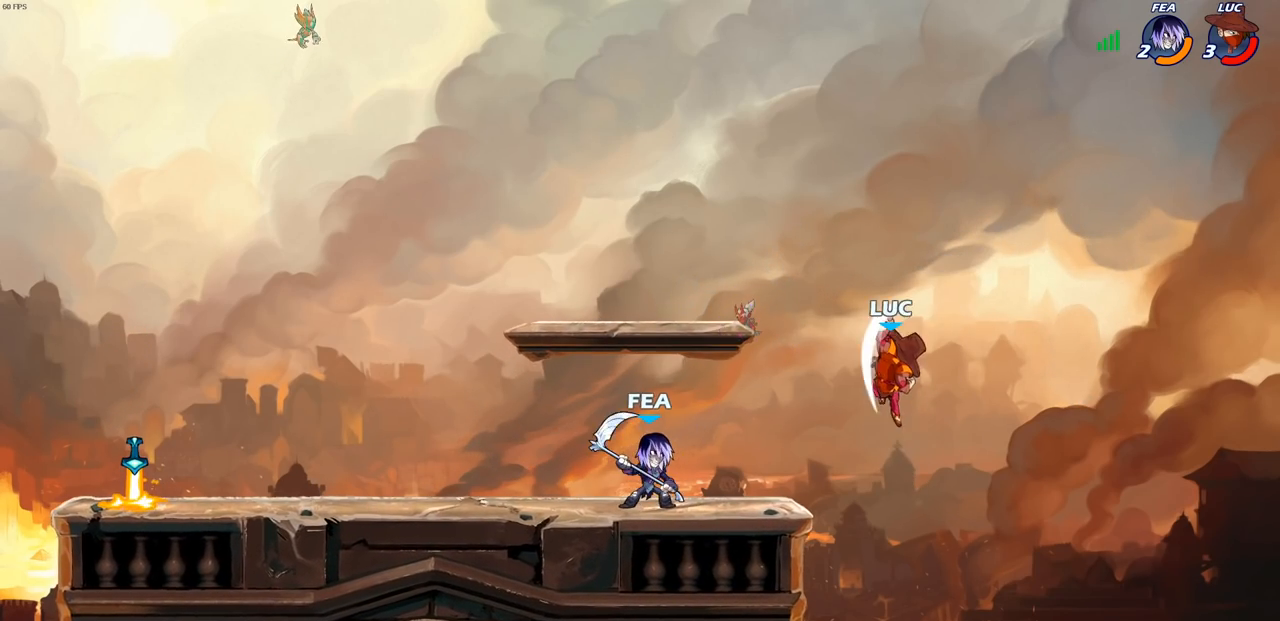
{"buttons": [], "left_stick": "down-left", "right_stick": "center", "events": [[33, "left_stick", "up-right"], [400, "left_stick", "left"], [500, "left_stick", "down-left"]]}
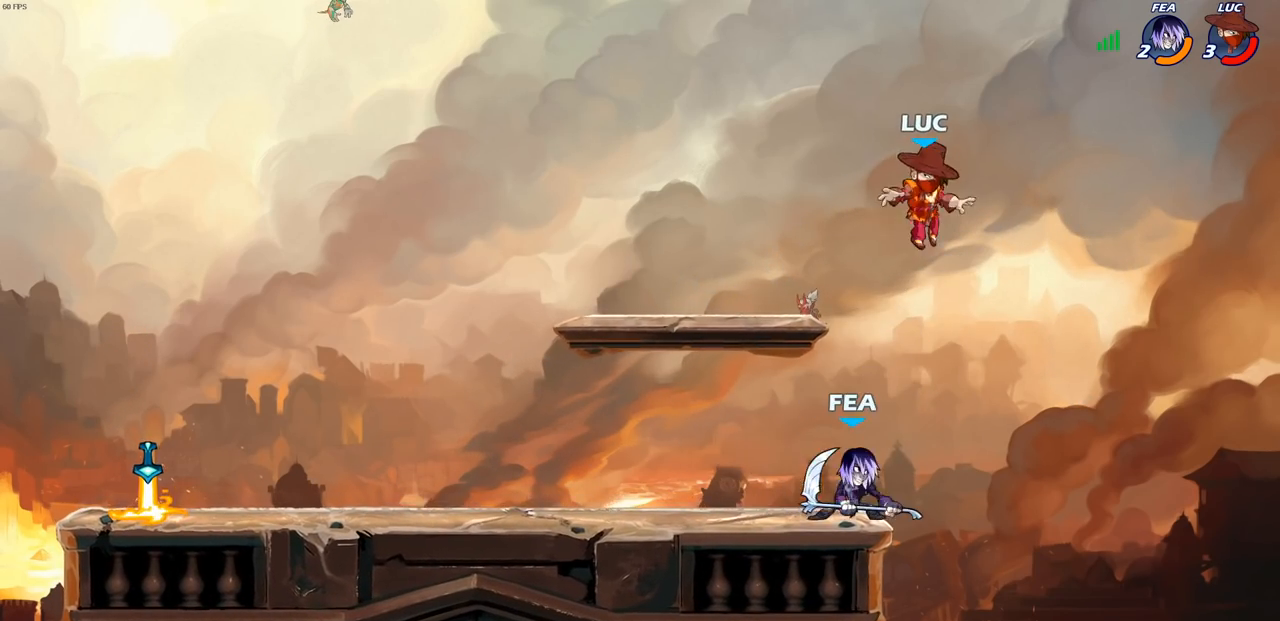
{"buttons": ["R2"], "left_stick": "center", "right_stick": "center", "events": [[417, "R2", "down"], [467, "left_stick", "center"]]}
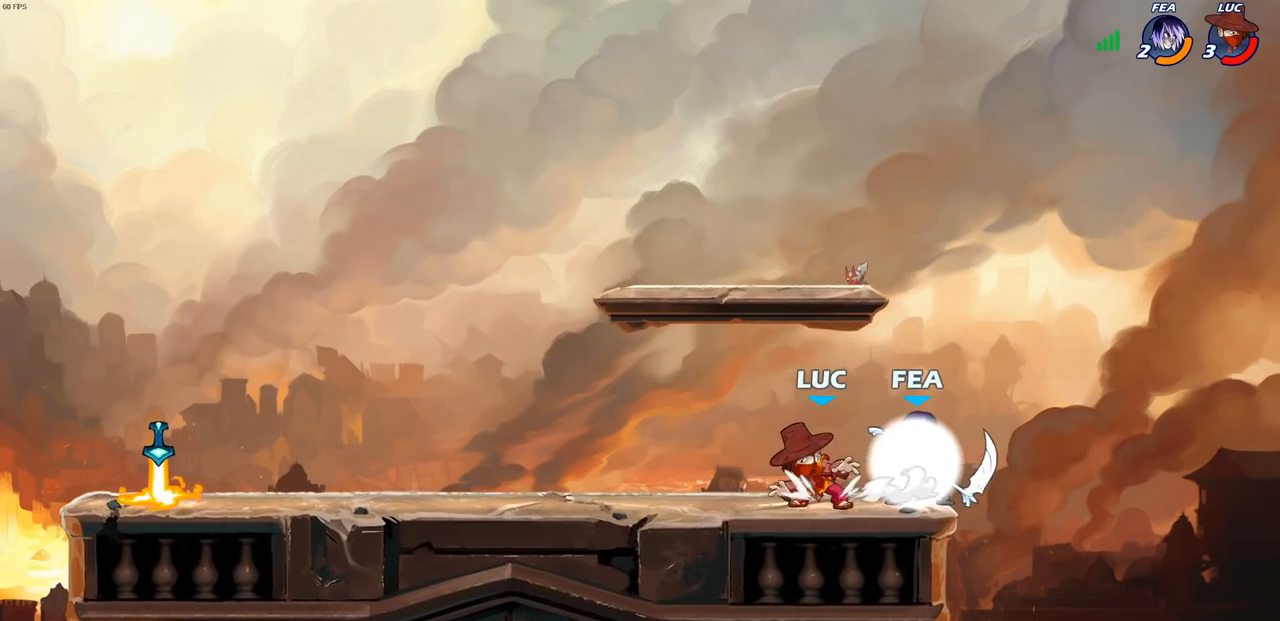
{"buttons": ["R2"], "left_stick": "left", "right_stick": "center", "events": [[50, "R2", "up"], [200, "left_stick", "up-right"], [317, "left_stick", "left"], [400, "R2", "down"]]}
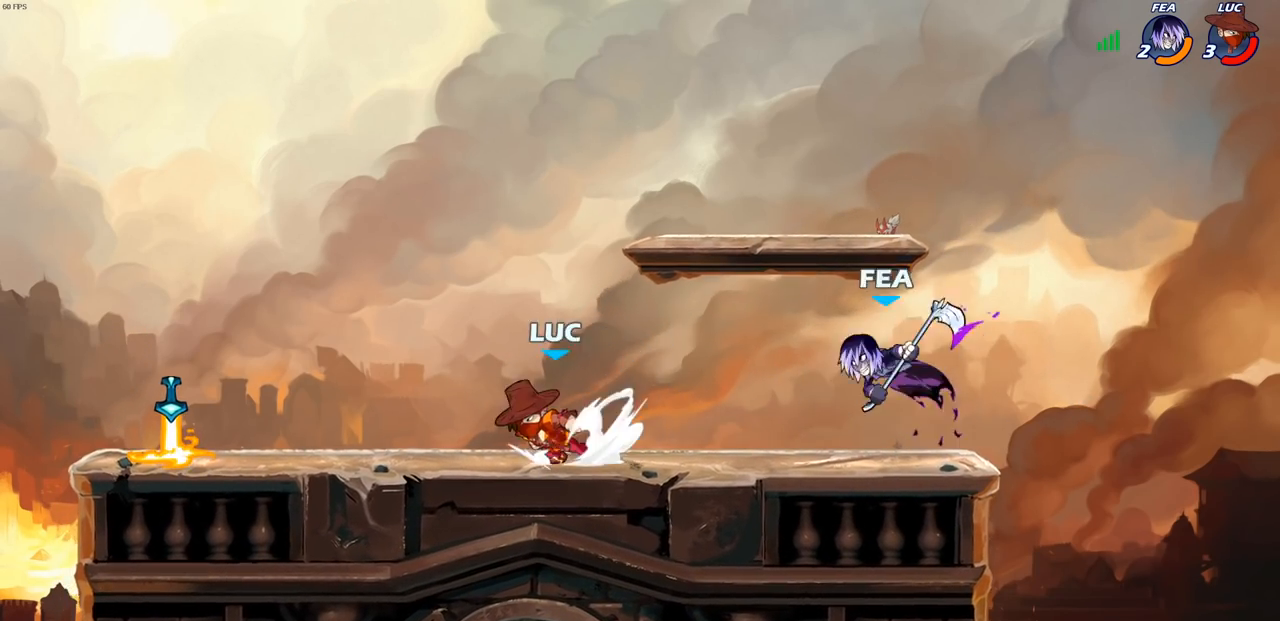
{"buttons": [], "left_stick": "up-right", "right_stick": "center", "events": [[117, "R2", "up"], [417, "R1", "down"], [433, "left_stick", "up-right"], [500, "R1", "up"]]}
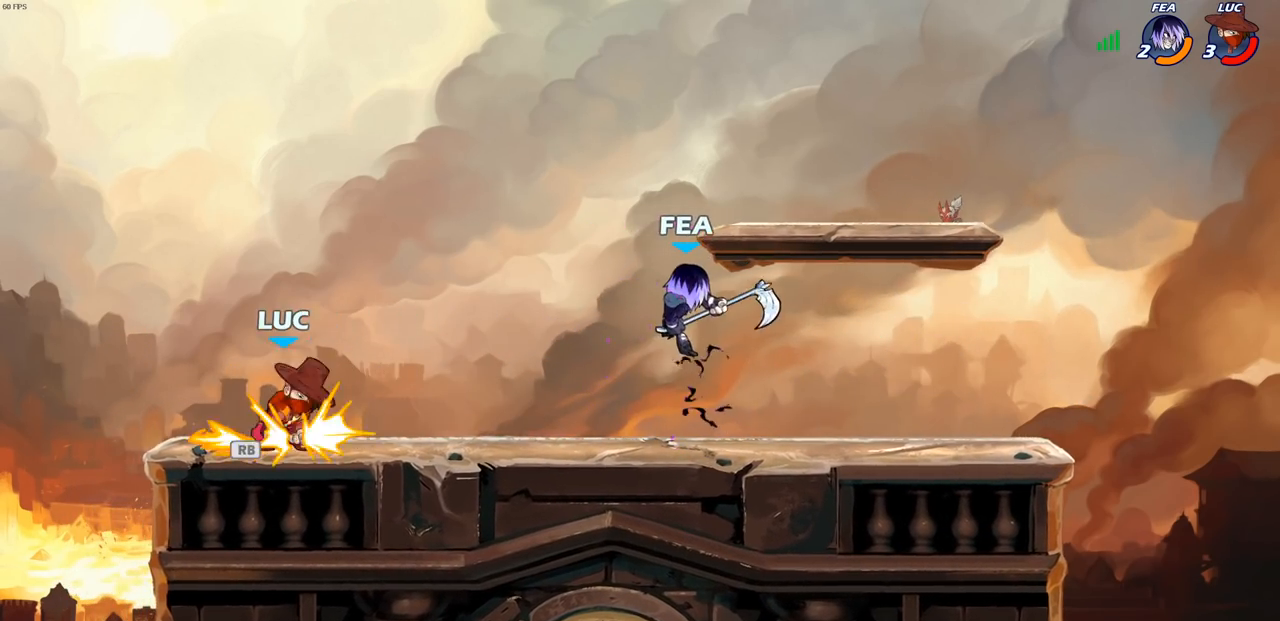
{"buttons": [], "left_stick": "up-left", "right_stick": "center", "events": [[67, "R2", "down"], [150, "left_stick", "up-left"], [200, "R2", "up"], [250, "R2", "down"], [350, "R2", "up"]]}
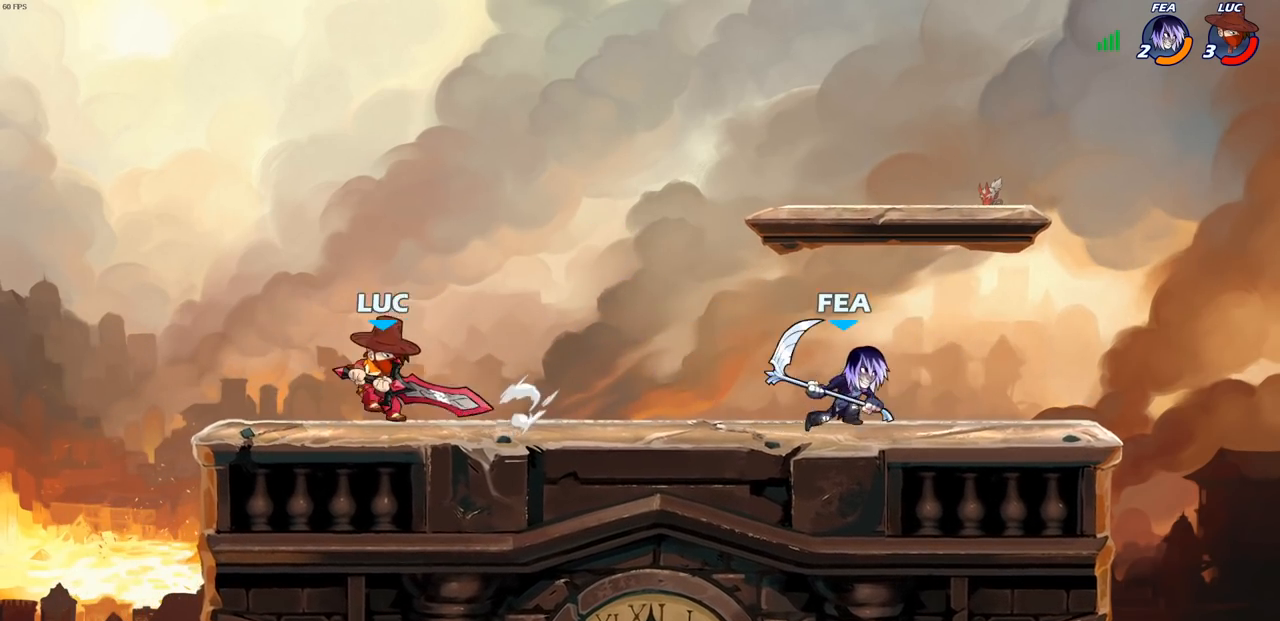
{"buttons": [], "left_stick": "center", "right_stick": "center", "events": [[17, "left_stick", "right"], [233, "R2", "down"], [267, "CIRCLE", "down"], [317, "R2", "up"], [333, "CIRCLE", "up"], [417, "left_stick", "center"]]}
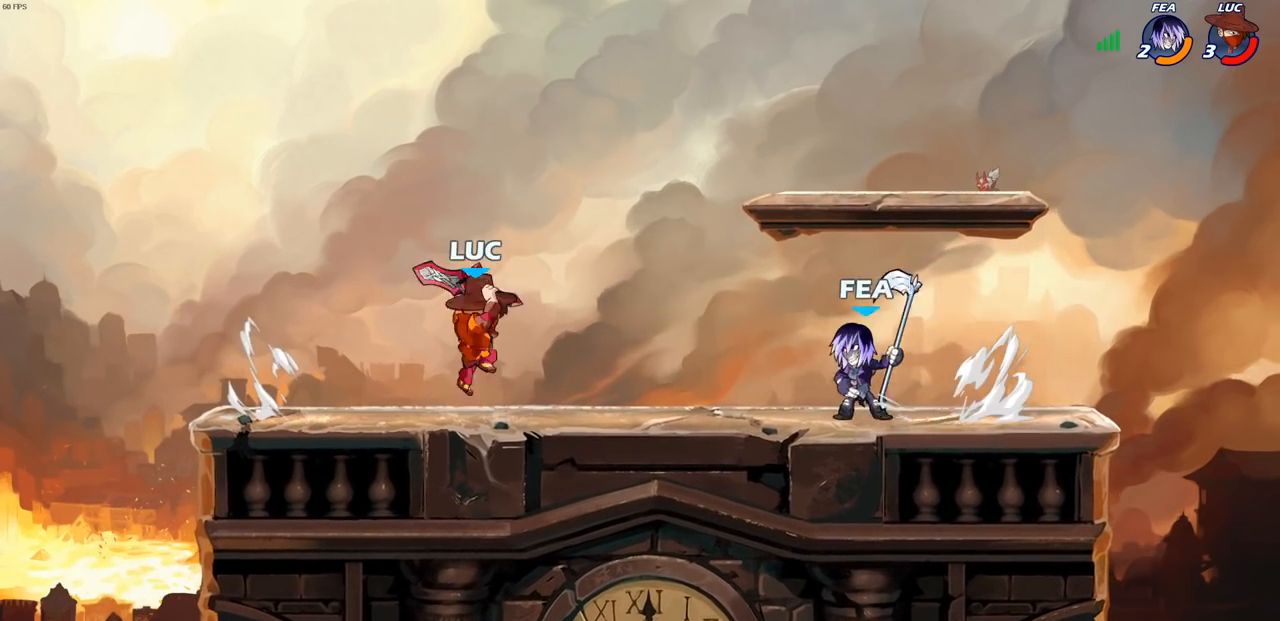
{"buttons": [], "left_stick": "center", "right_stick": "center", "events": []}
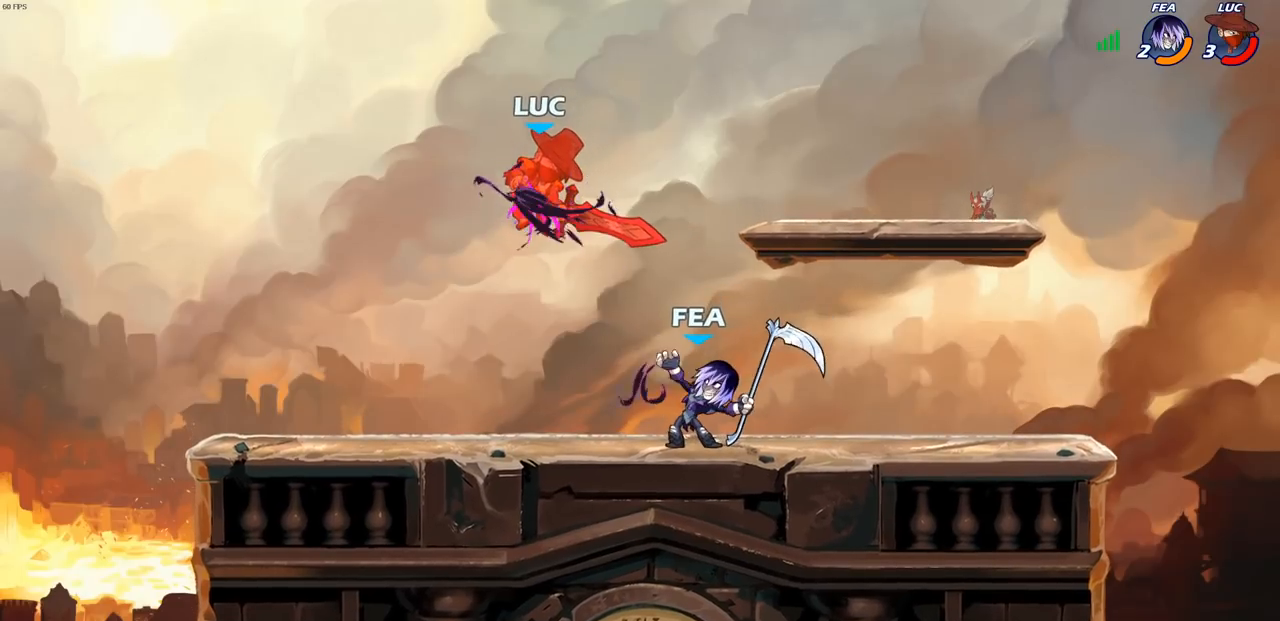
{"buttons": [], "left_stick": "left", "right_stick": "center", "events": [[467, "left_stick", "left"]]}
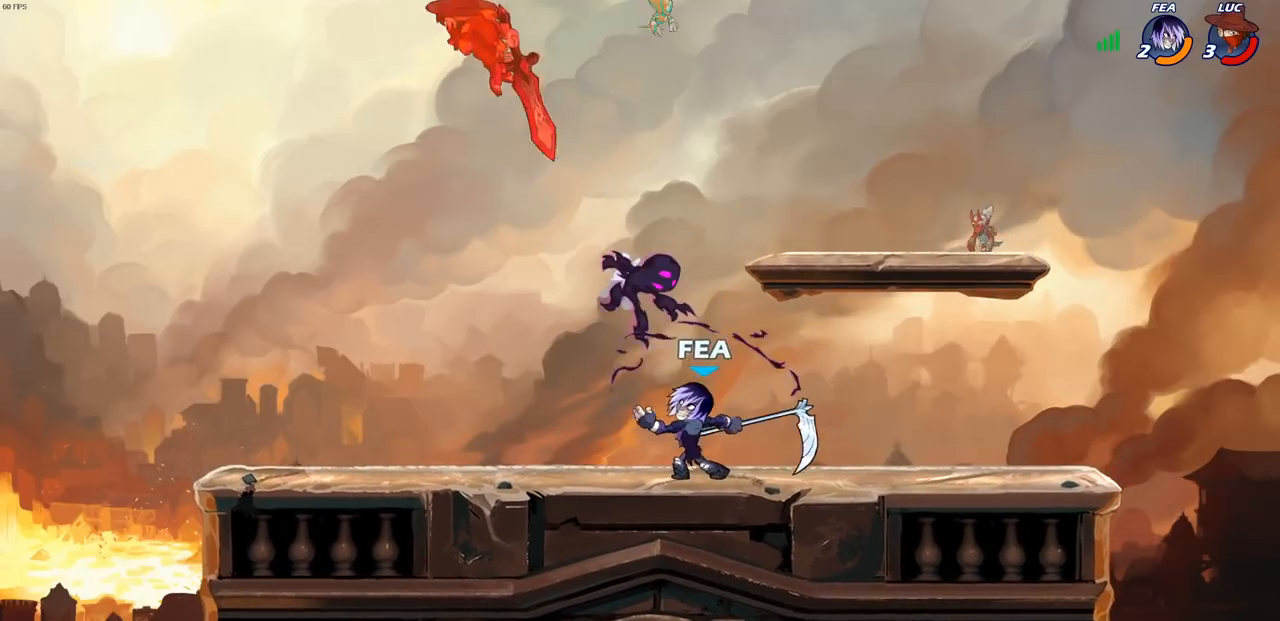
{"buttons": [], "left_stick": "down-left", "right_stick": "center", "events": [[100, "L2", "down"], [233, "L2", "up"], [300, "left_stick", "down-left"], [333, "L1", "down"], [333, "L2", "down"], [450, "L1", "up"], [450, "L2", "up"]]}
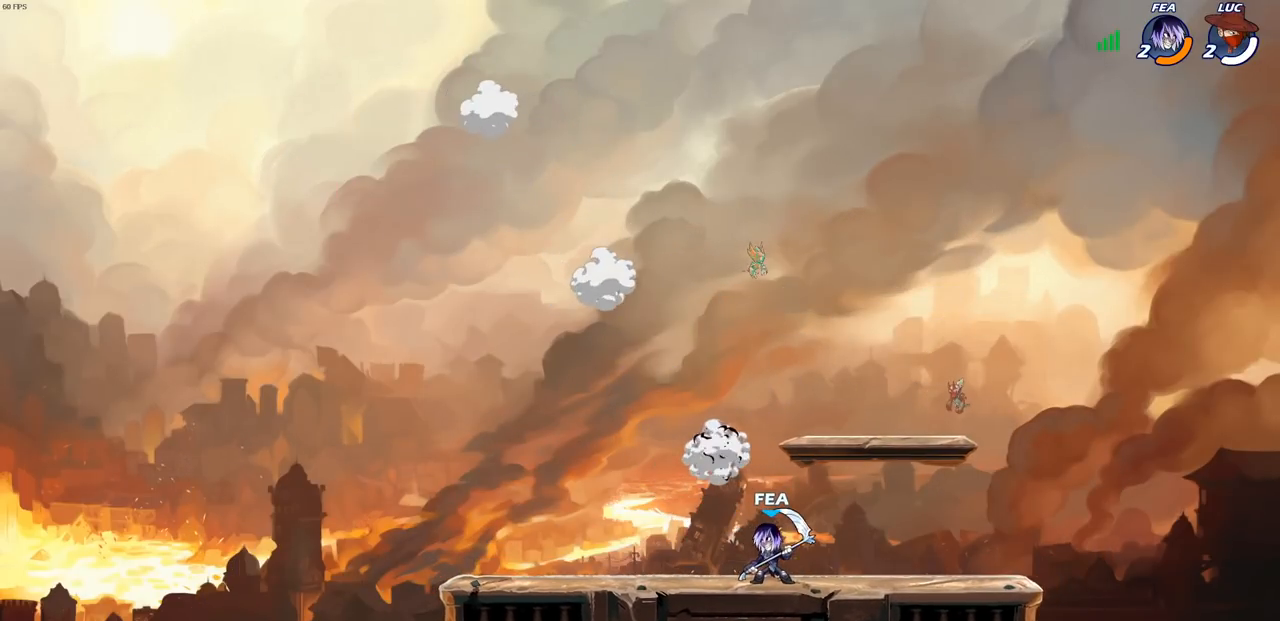
{"buttons": [], "left_stick": "center", "right_stick": "center", "events": [[33, "L1", "down"], [33, "L2", "down"], [150, "L1", "up"], [167, "L2", "up"], [250, "left_stick", "center"]]}
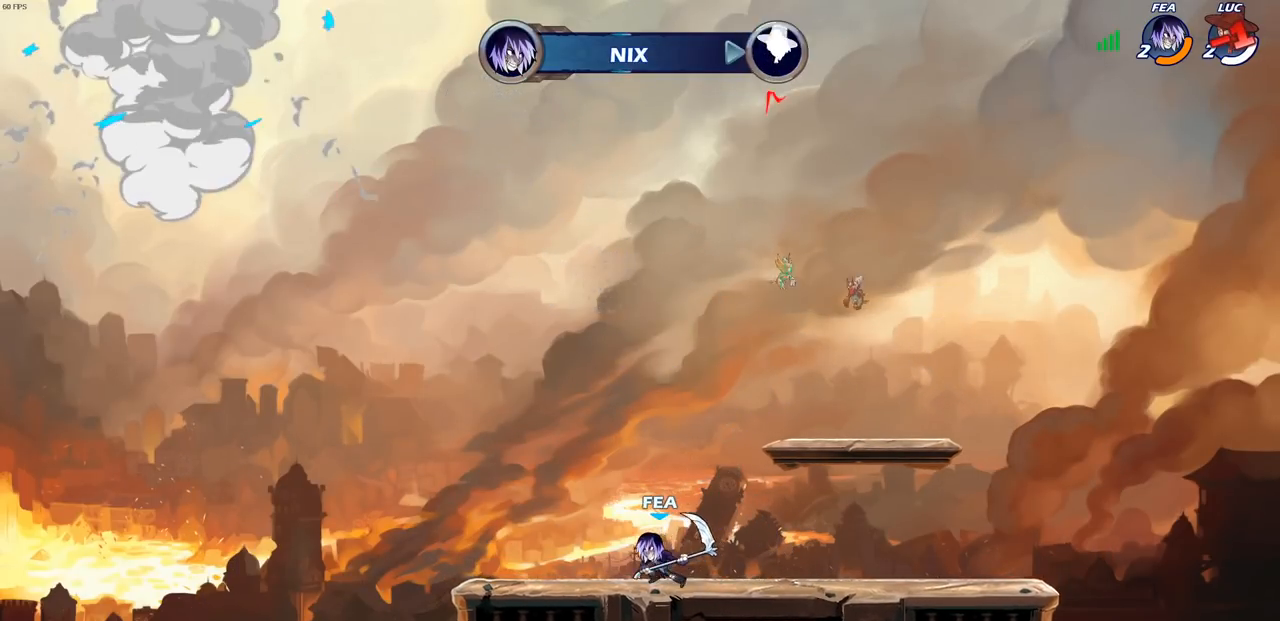
{"buttons": [], "left_stick": "center", "right_stick": "center", "events": []}